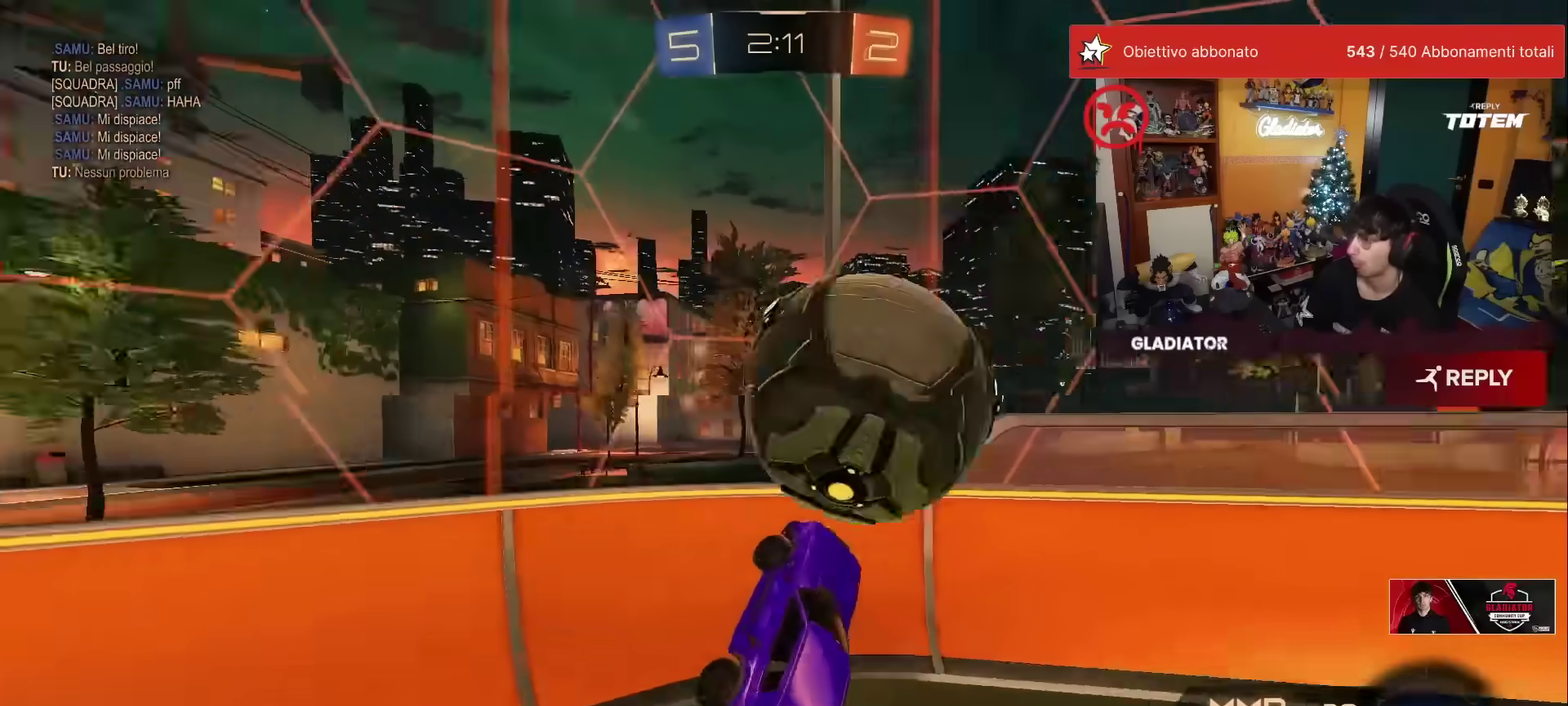
Gameplay with a controller (Xbox layout); each line is a JSON object with the inputs held at the frame after it. "events" lists button and stick changes between this image and that frame as [ms after this image, input, new state], when the widget could be followed in between. Not read: L3 R3.
{"buttons": ["A", "X", "R1", "R2"], "left_stick": "up", "events": [[67, "R1", "up"], [83, "left_stick", "right"], [200, "R2", "down"], [233, "X", "down"], [250, "L1", "down"], [267, "R1", "down"], [283, "left_stick", "up-left"], [383, "left_stick", "up"], [400, "L1", "up"], [433, "A", "down"]]}
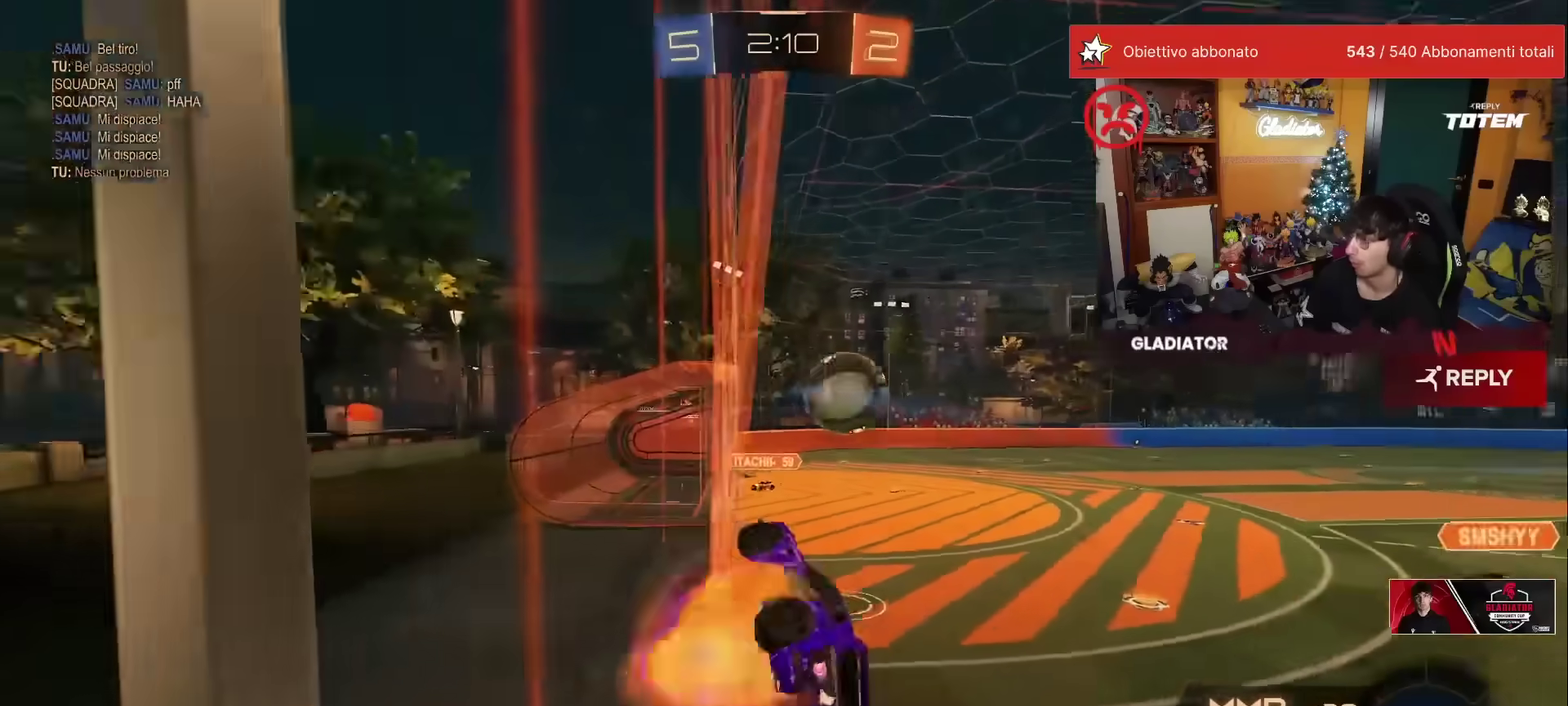
{"buttons": ["R1", "R2"], "left_stick": "center", "events": [[17, "left_stick", "up-right"], [33, "X", "up"], [50, "A", "up"], [67, "left_stick", "right"], [200, "left_stick", "down-right"], [250, "left_stick", "center"]]}
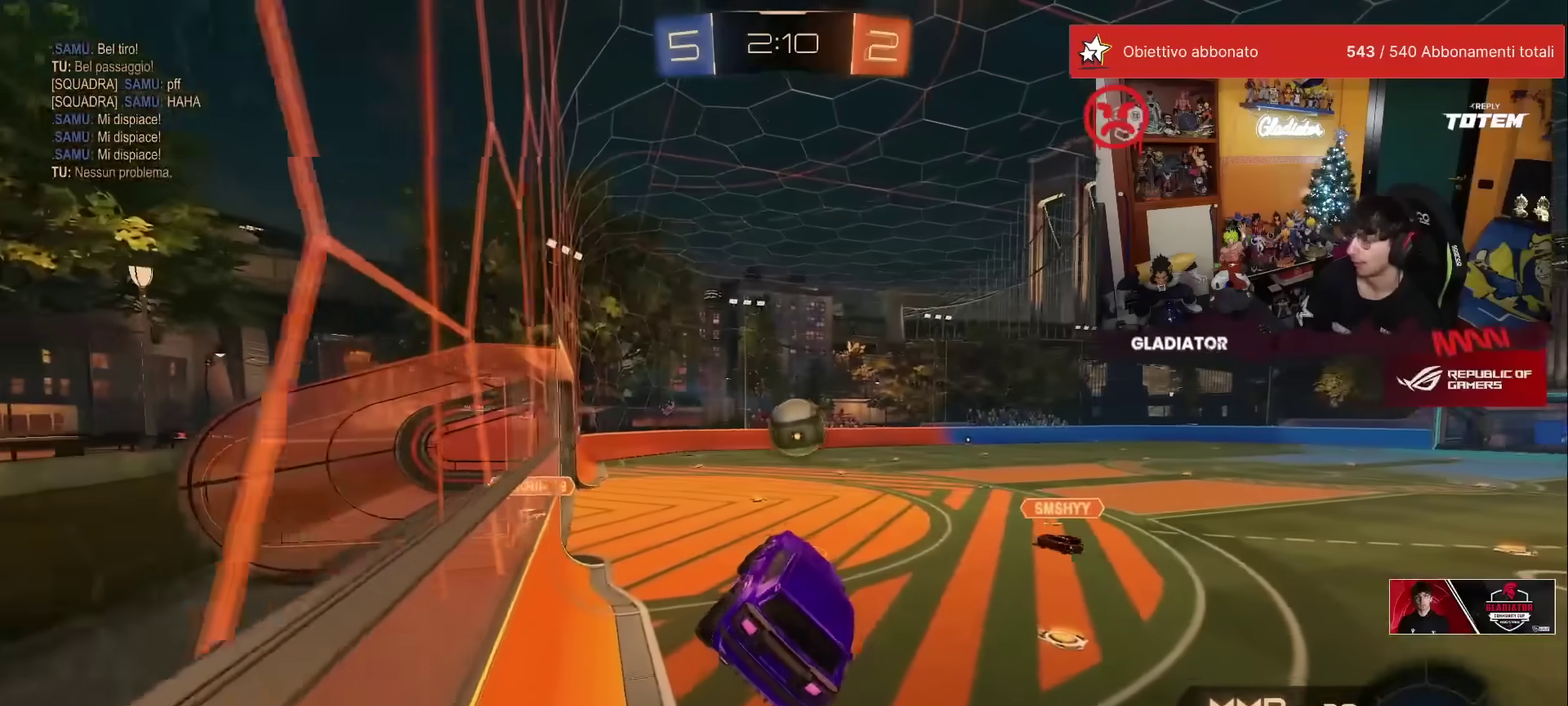
{"buttons": ["L1", "R1", "R2"], "left_stick": "up-right", "events": [[267, "left_stick", "left"], [417, "A", "down"], [417, "L1", "down"], [417, "left_stick", "up-right"], [483, "A", "up"]]}
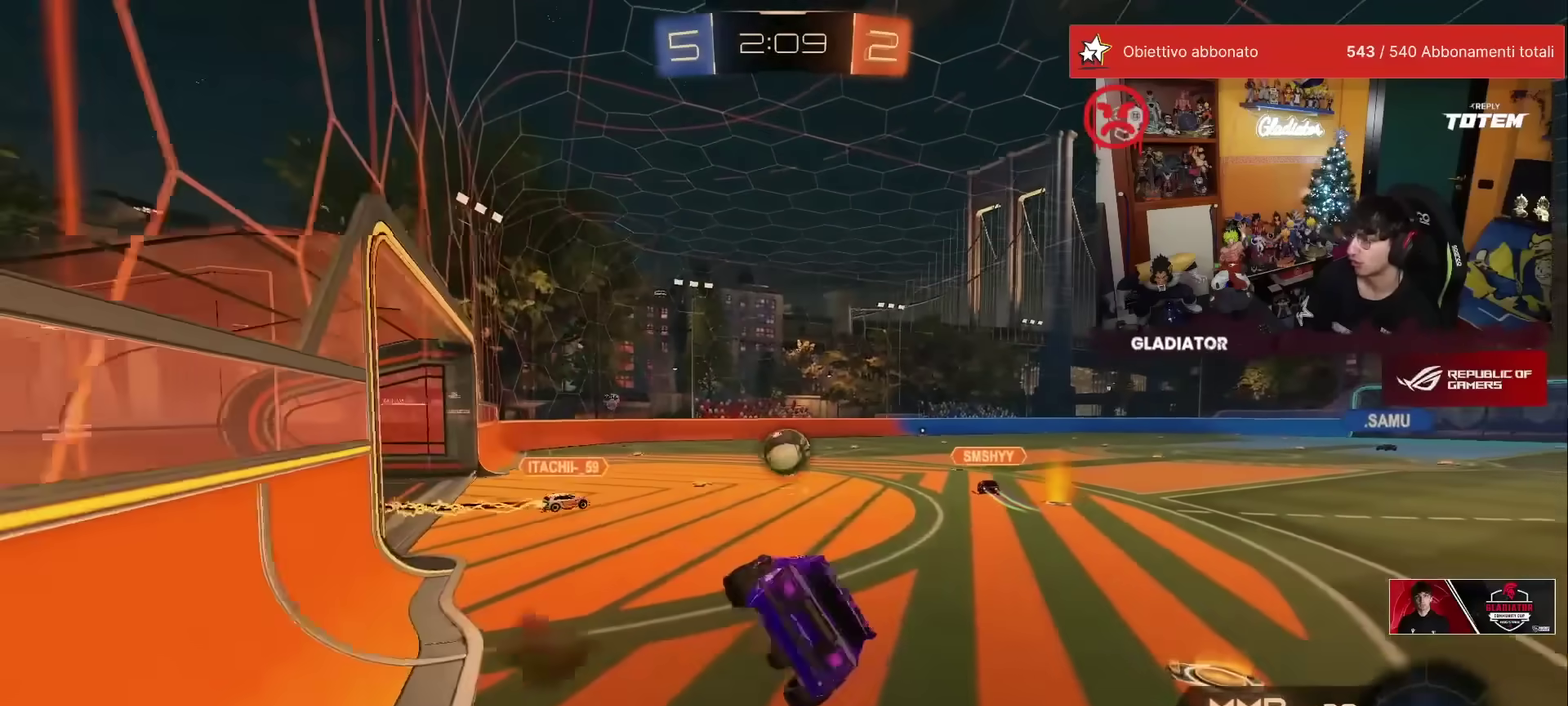
{"buttons": ["L1", "R2"], "left_stick": "down-right", "events": [[33, "L1", "up"], [33, "left_stick", "down-right"], [83, "left_stick", "down"], [150, "R1", "up"], [167, "X", "down"], [233, "X", "up"], [283, "X", "down"], [367, "X", "up"], [367, "left_stick", "center"], [433, "left_stick", "down-right"], [483, "L1", "down"]]}
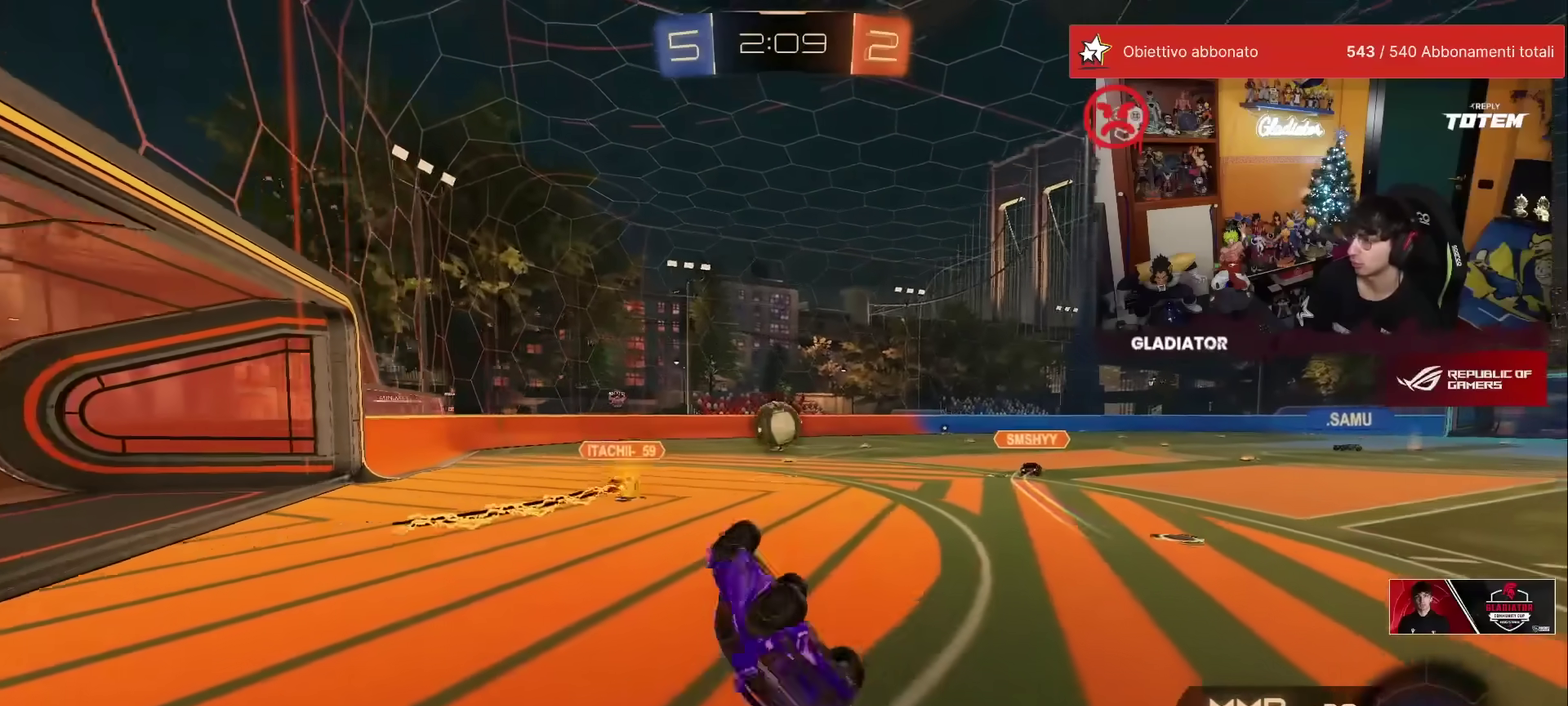
{"buttons": ["R2"], "left_stick": "center", "events": [[250, "L1", "up"], [317, "left_stick", "center"]]}
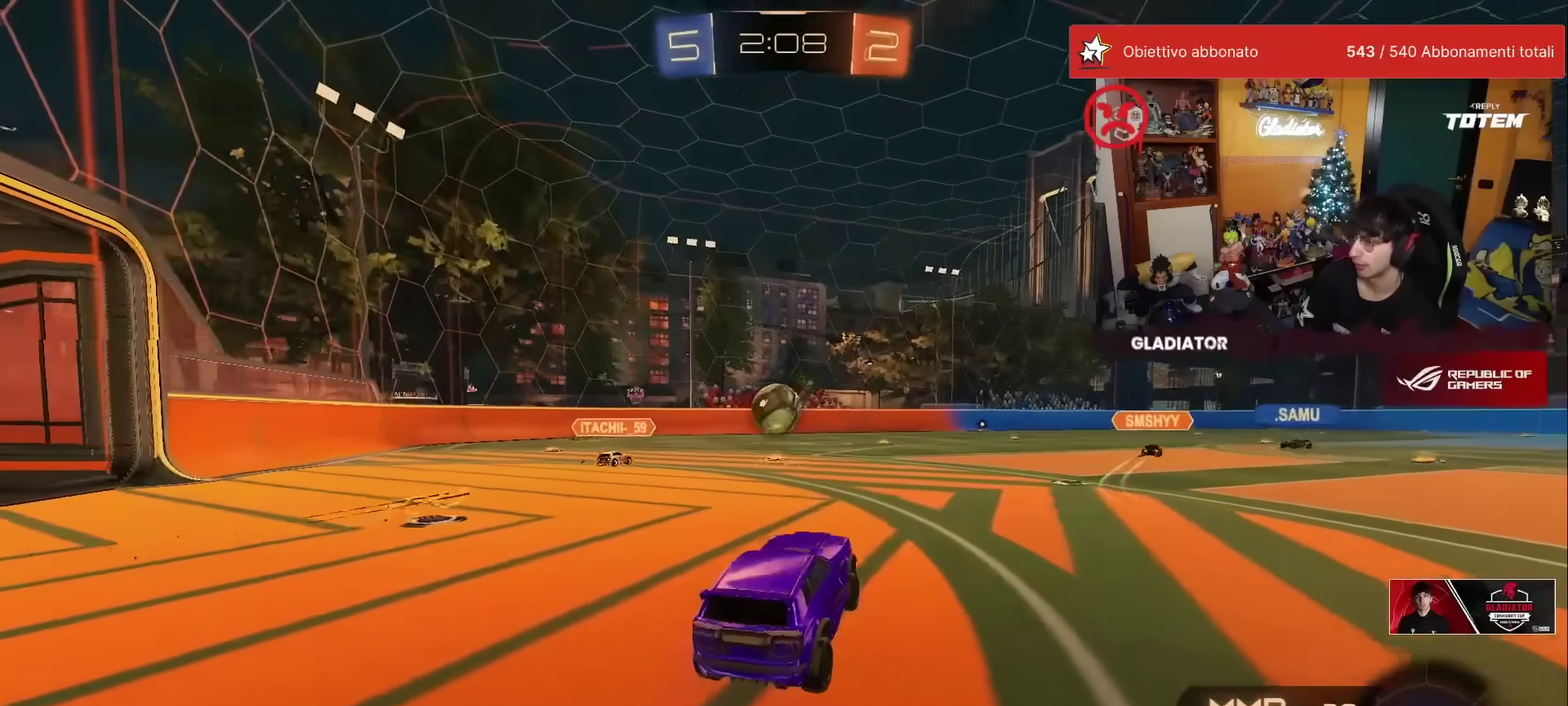
{"buttons": ["R2"], "left_stick": "up-right", "events": [[217, "left_stick", "right"], [433, "left_stick", "up-right"]]}
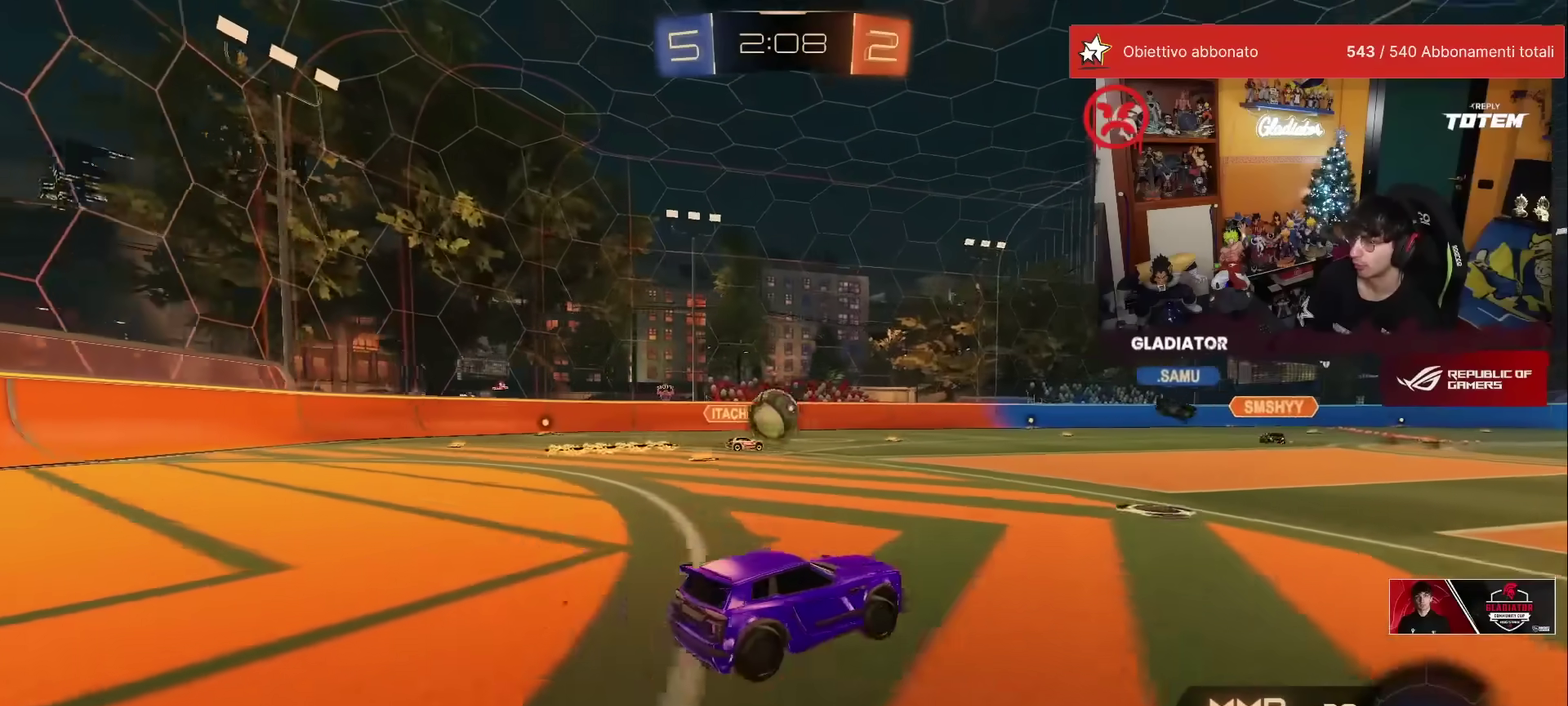
{"buttons": ["R2"], "left_stick": "down", "events": [[67, "left_stick", "up-left"], [133, "A", "down"], [133, "R1", "down"], [200, "A", "up"], [217, "L1", "down"], [233, "left_stick", "up-right"], [267, "A", "down"], [317, "left_stick", "right"], [367, "A", "up"], [383, "L1", "up"], [400, "R1", "up"], [400, "left_stick", "down"]]}
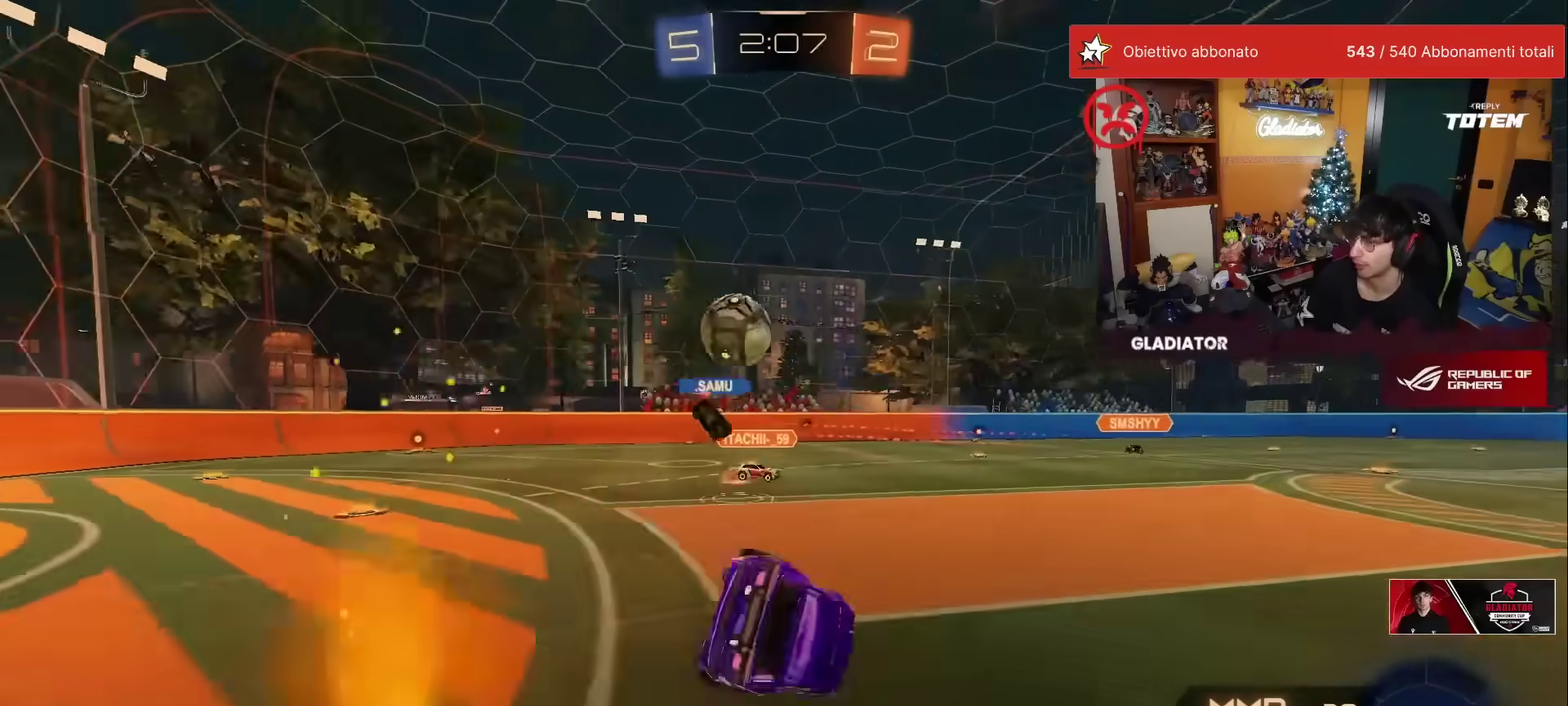
{"buttons": ["L1", "R2"], "left_stick": "right", "events": [[183, "left_stick", "down-right"], [317, "left_stick", "right"], [350, "L1", "down"]]}
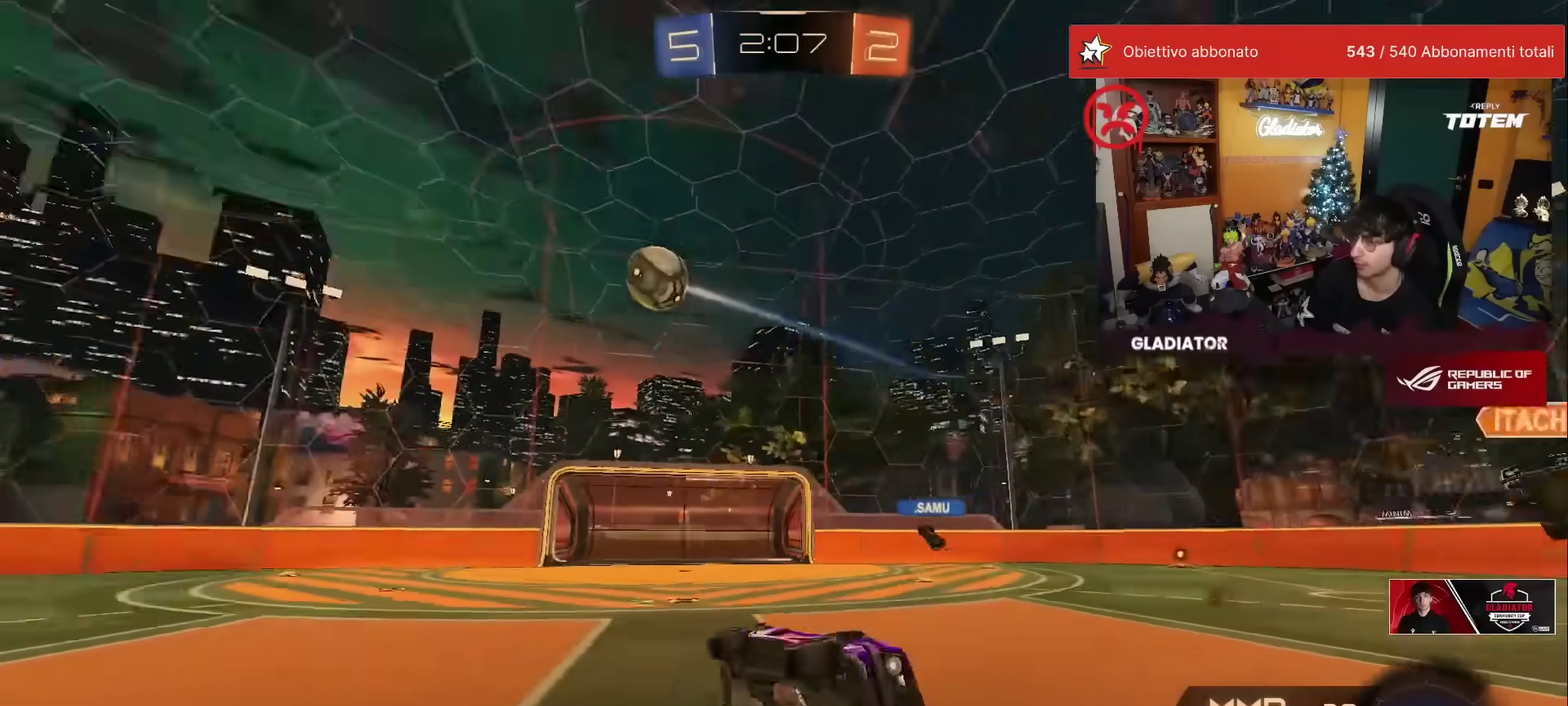
{"buttons": ["R2"], "left_stick": "up-right", "events": [[67, "left_stick", "up-right"], [100, "L1", "up"], [100, "X", "down"], [183, "X", "up"]]}
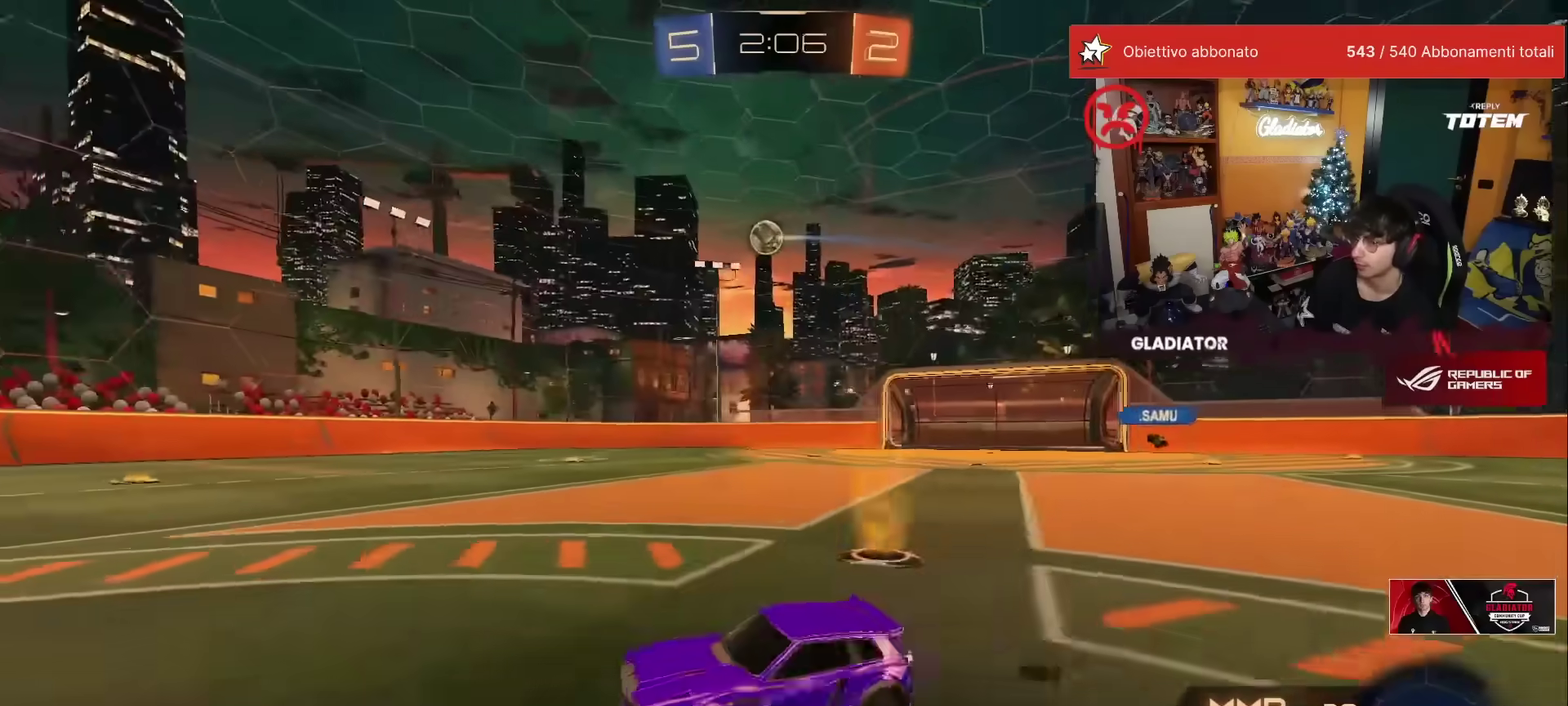
{"buttons": ["R2"], "left_stick": "up-right"}
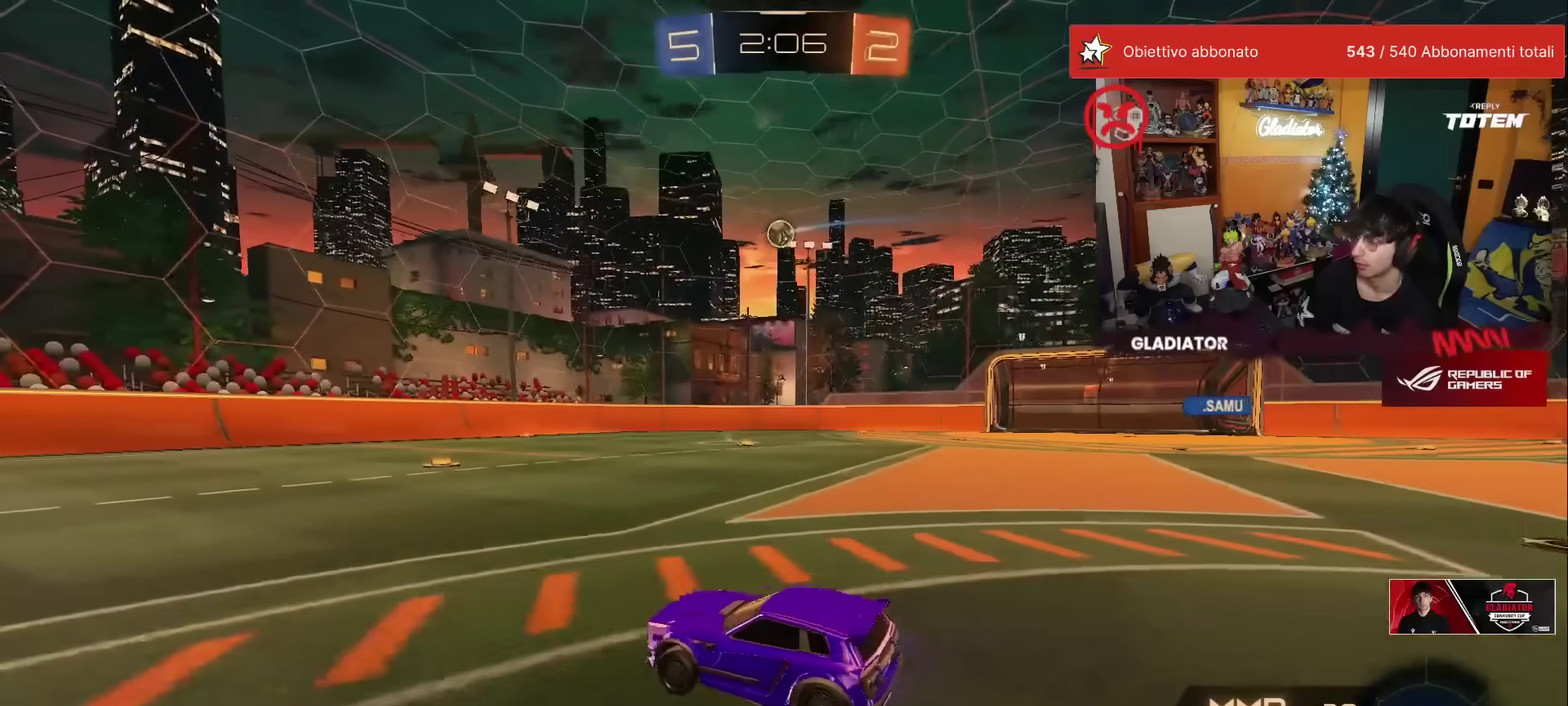
{"buttons": ["R2"], "left_stick": "center"}
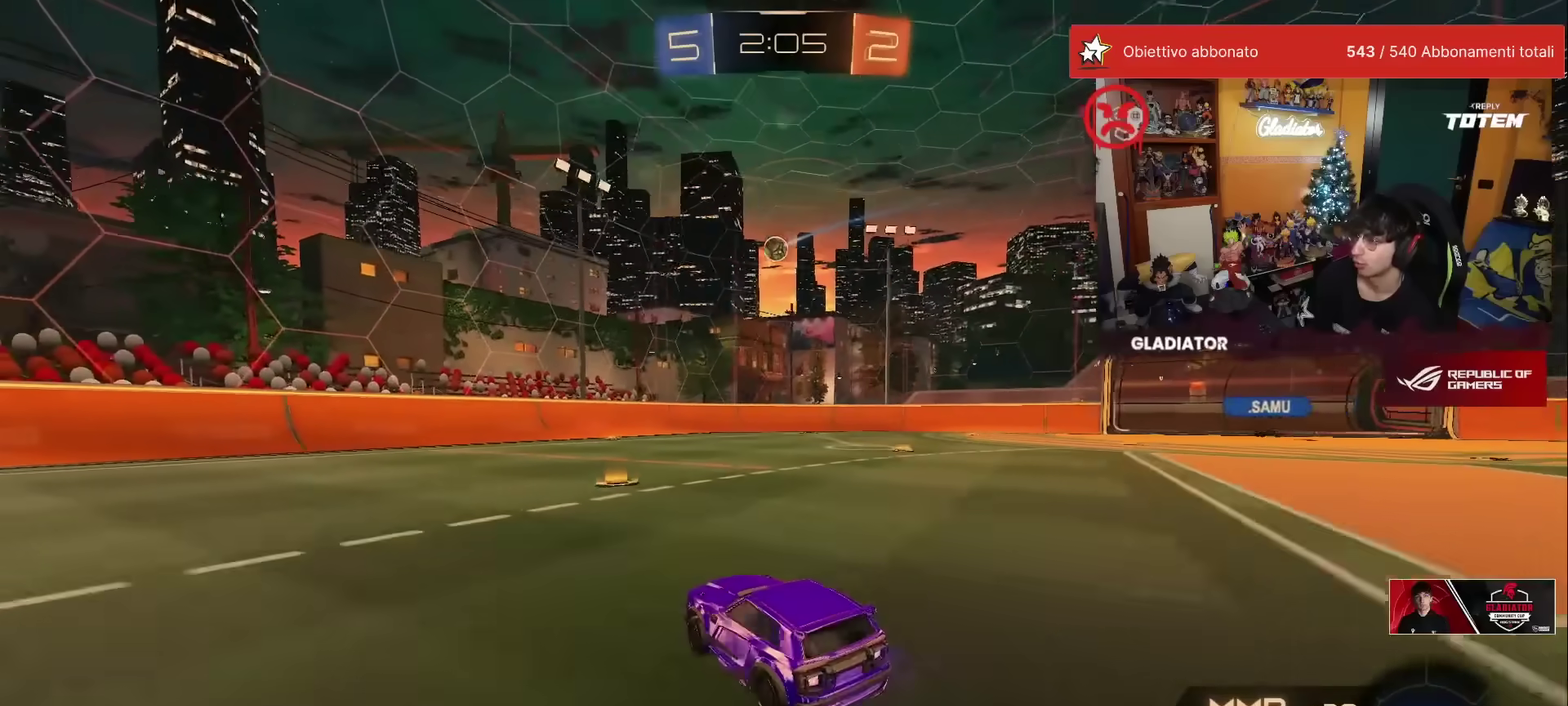
{"buttons": ["R2"], "left_stick": "center", "events": []}
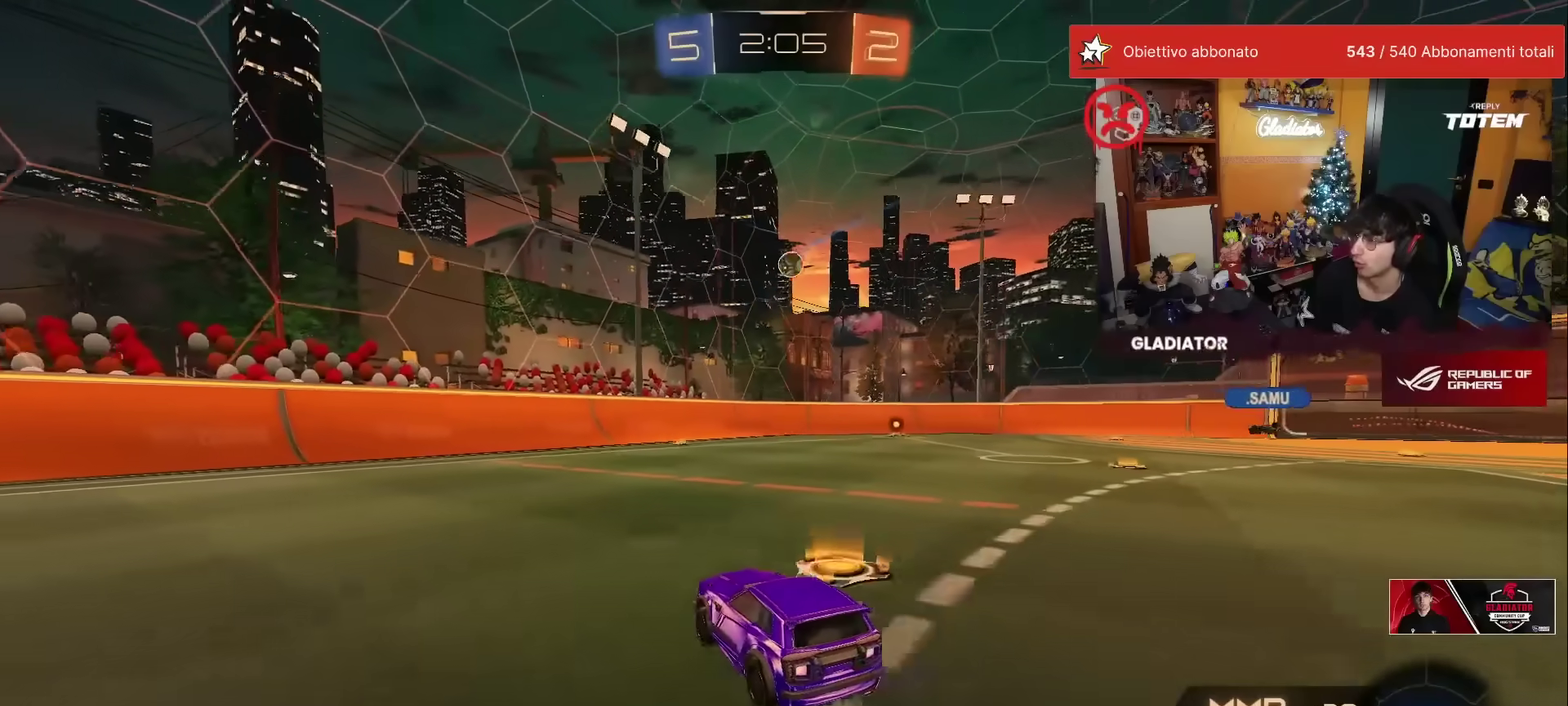
{"buttons": ["R2"], "left_stick": "center", "events": [[67, "left_stick", "right"], [467, "left_stick", "center"]]}
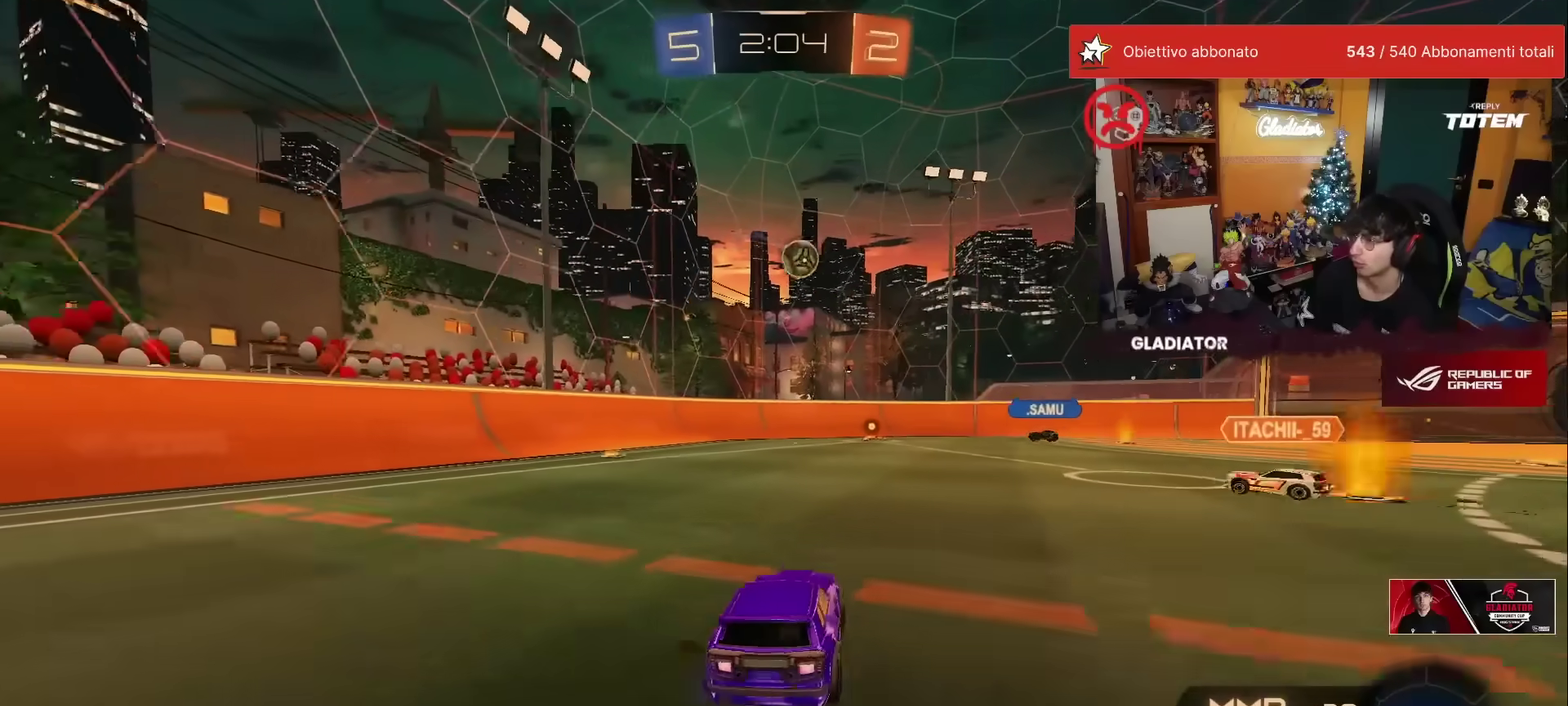
{"buttons": ["R2"], "left_stick": "left", "events": [[117, "left_stick", "left"], [133, "X", "down"], [267, "X", "up"]]}
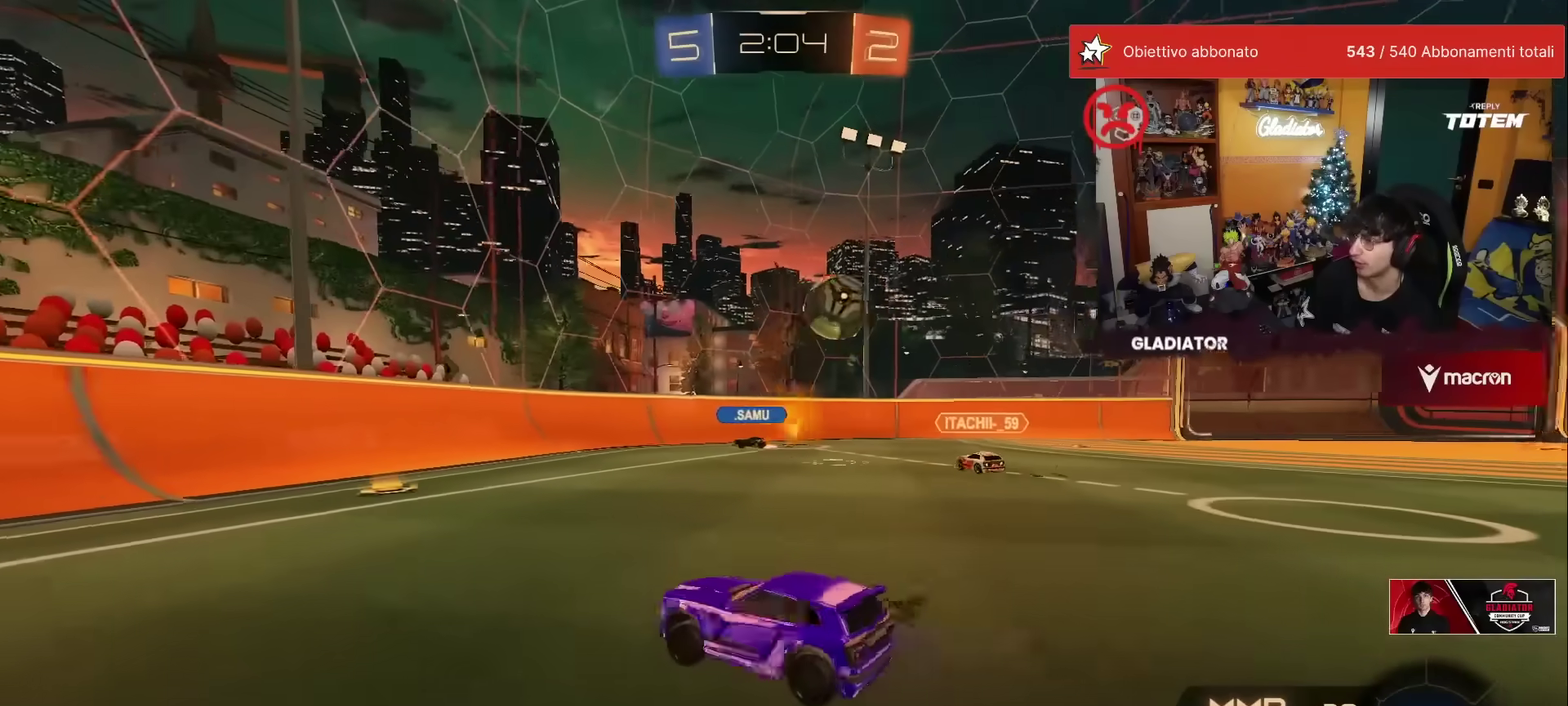
{"buttons": ["R1", "R2"], "left_stick": "left", "events": [[333, "R1", "down"]]}
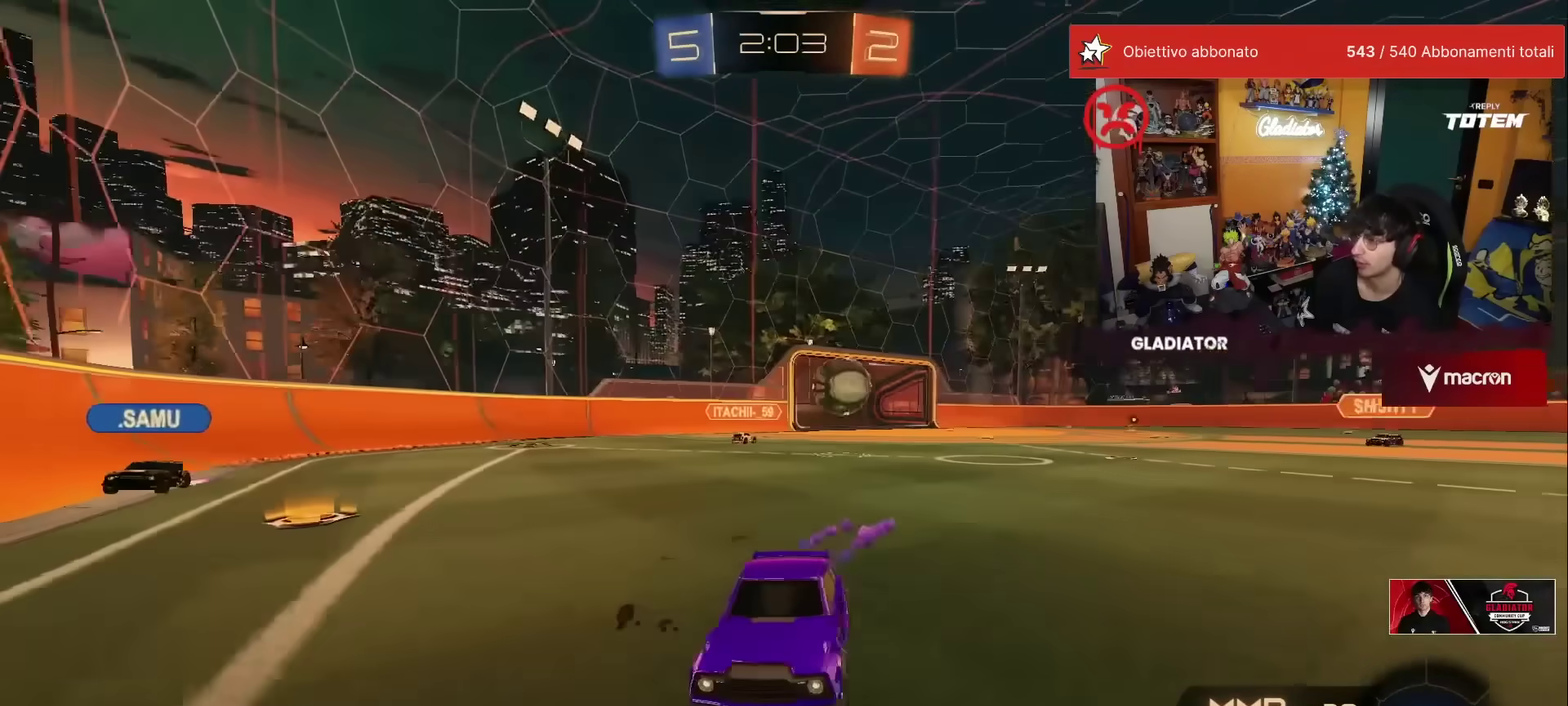
{"buttons": ["R1", "R2"], "left_stick": "down"}
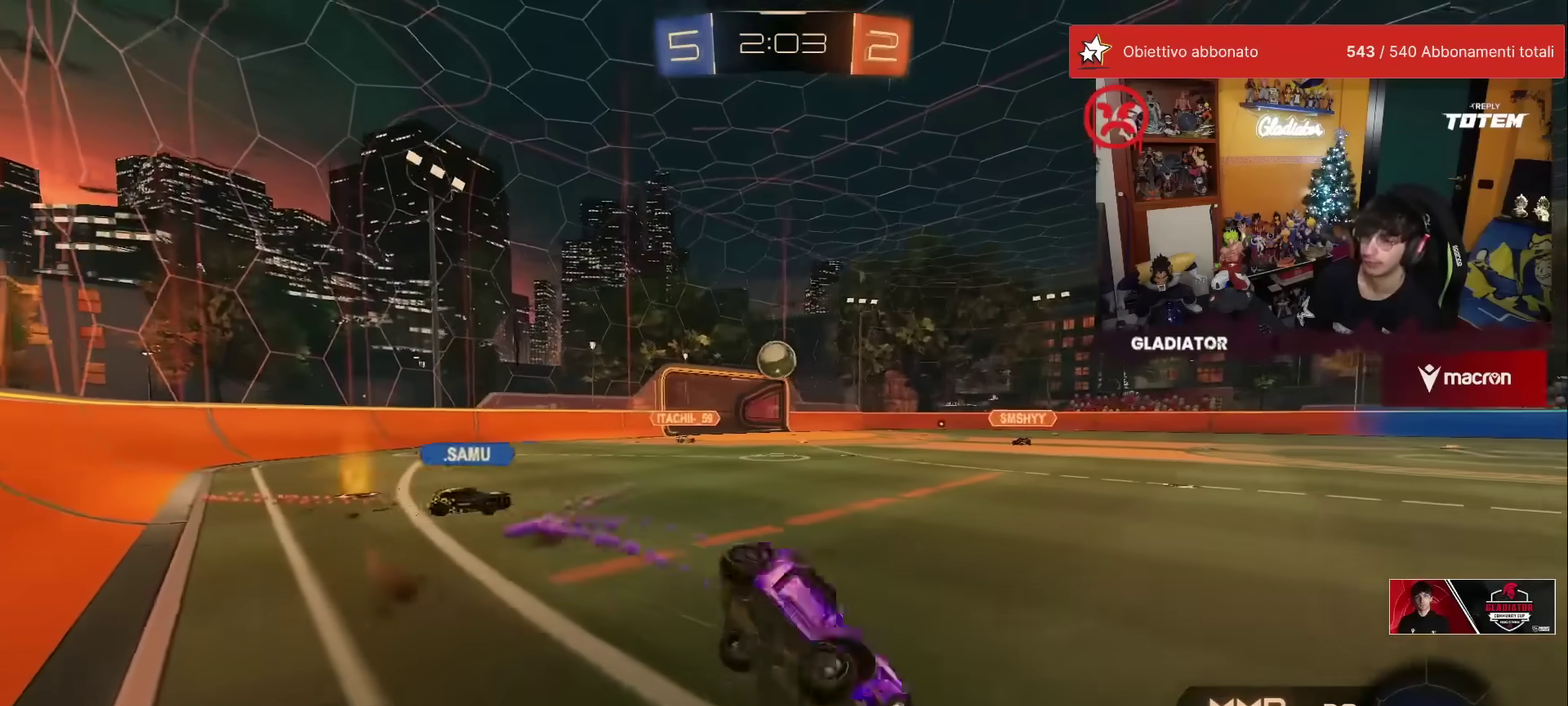
{"buttons": ["L1", "R2"], "left_stick": "down-left", "events": [[167, "left_stick", "center"], [233, "R1", "up"], [267, "left_stick", "down-left"], [300, "L1", "down"]]}
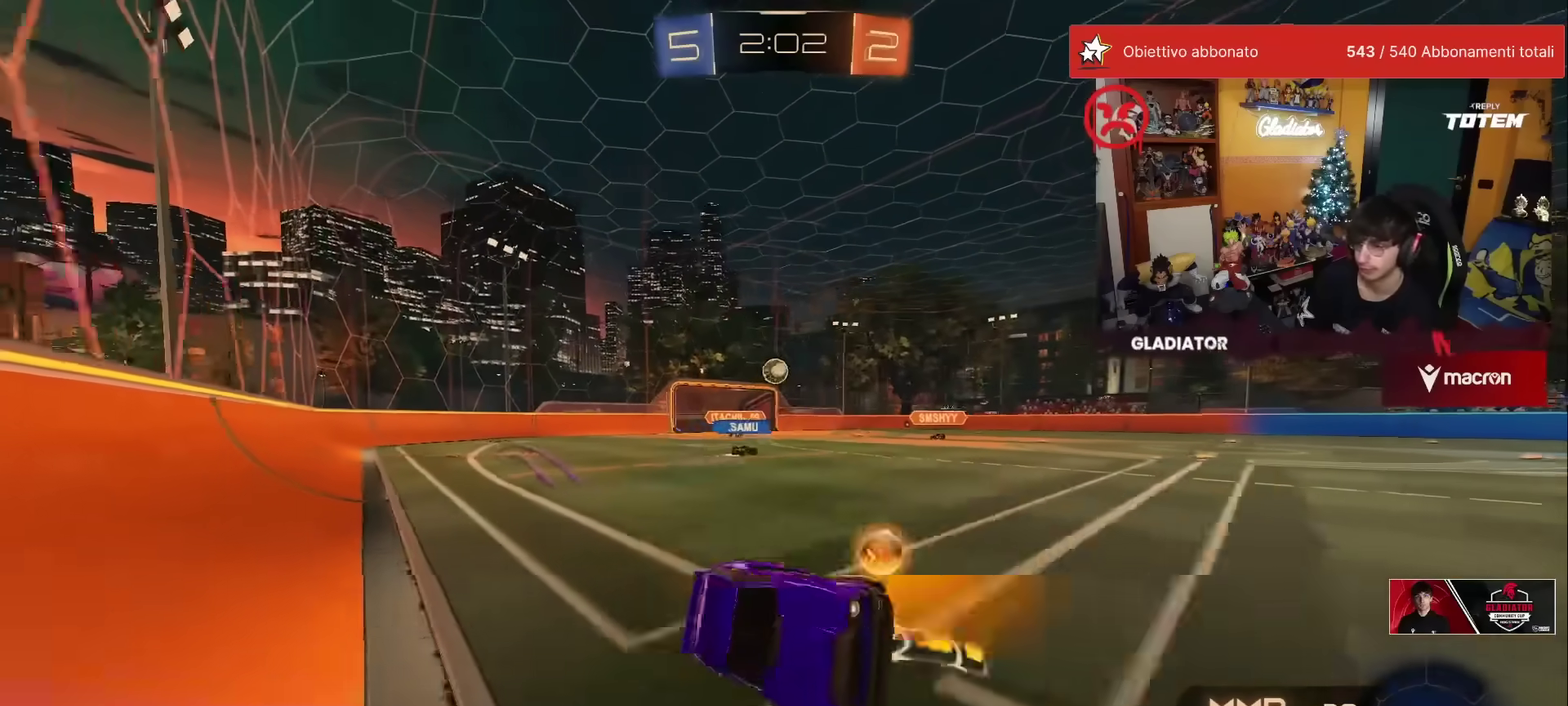
{"buttons": ["R2"], "left_stick": "up-left", "events": [[100, "L1", "up"], [167, "left_stick", "center"], [367, "left_stick", "up"], [483, "left_stick", "up-left"]]}
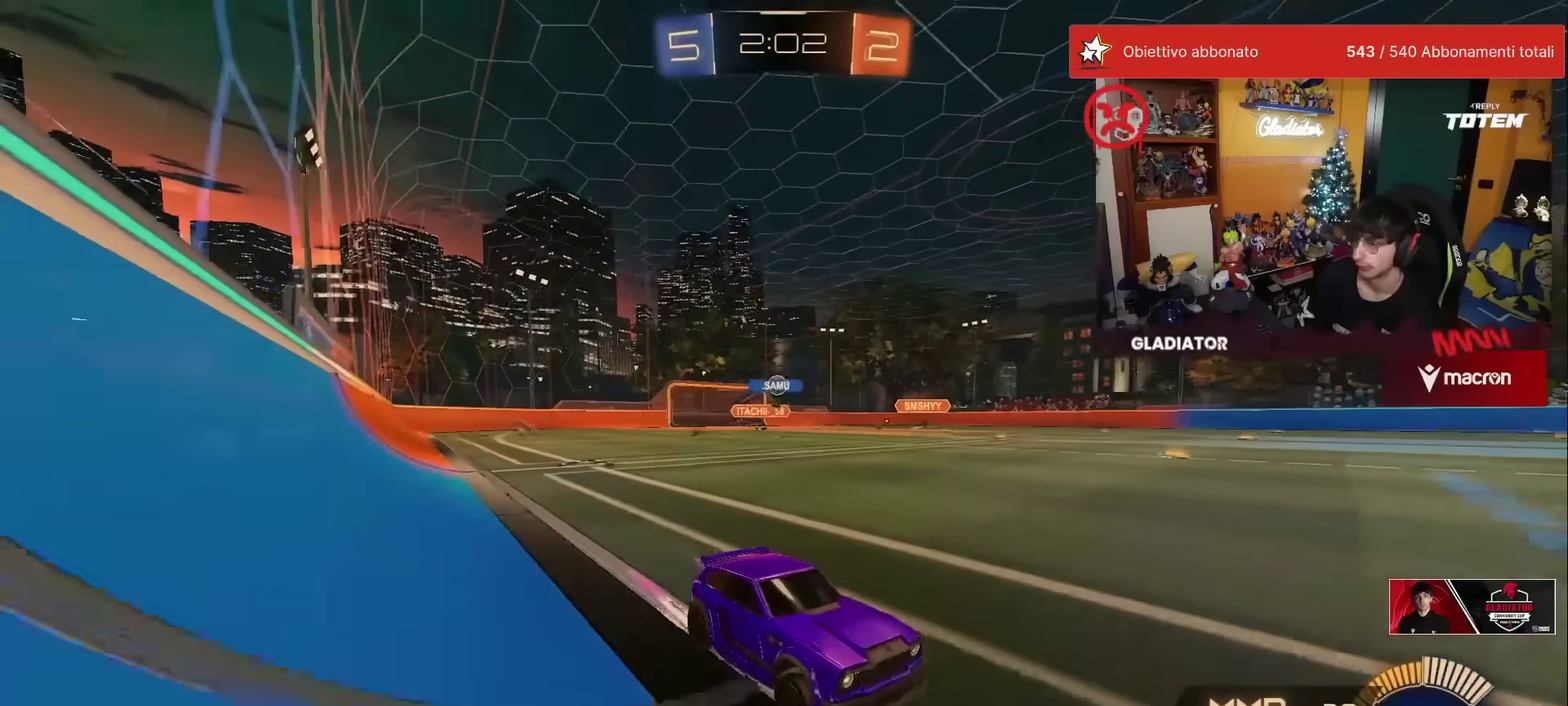
{"buttons": ["R2"], "left_stick": "up", "events": [[117, "X", "down"], [183, "X", "up"], [483, "left_stick", "up"]]}
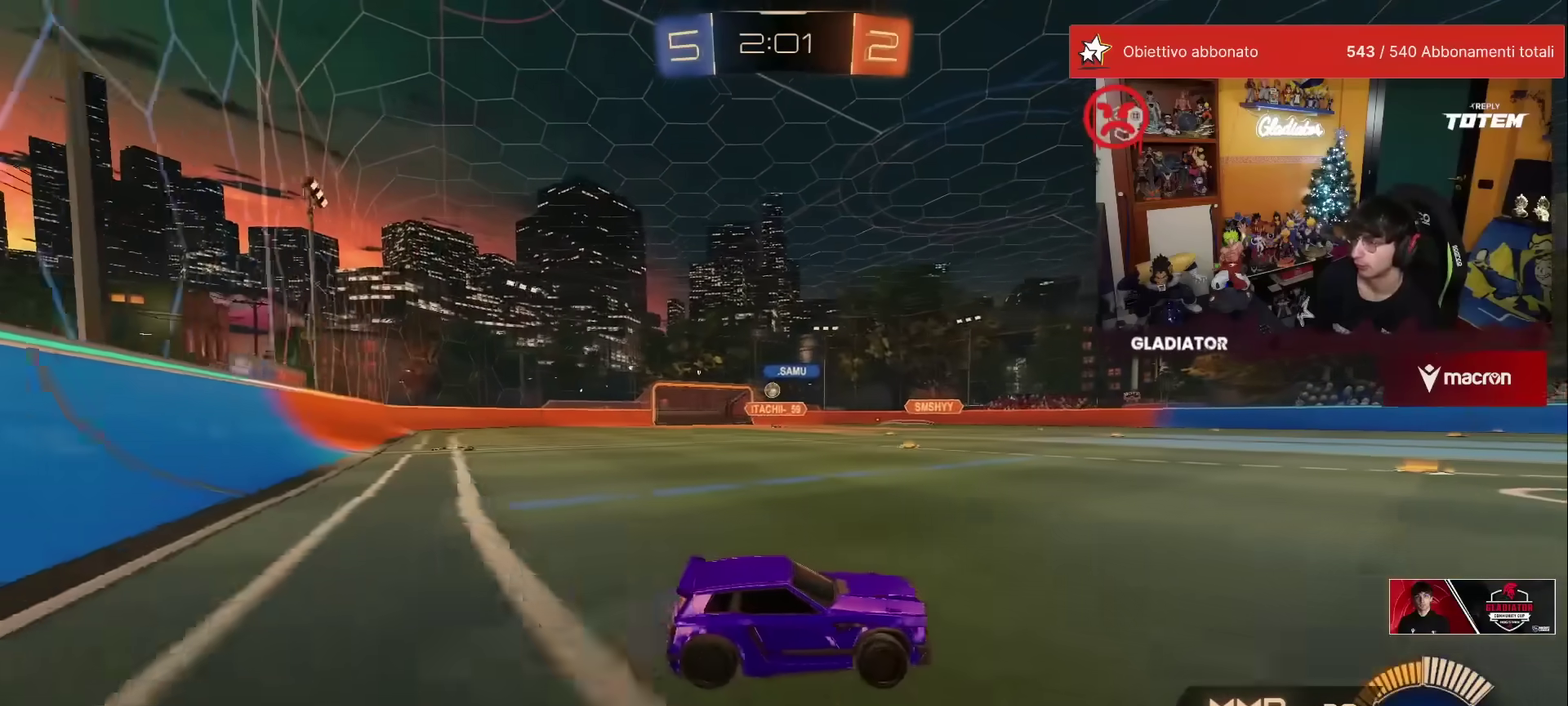
{"buttons": ["R2"], "left_stick": "up-left", "events": [[283, "left_stick", "up-left"]]}
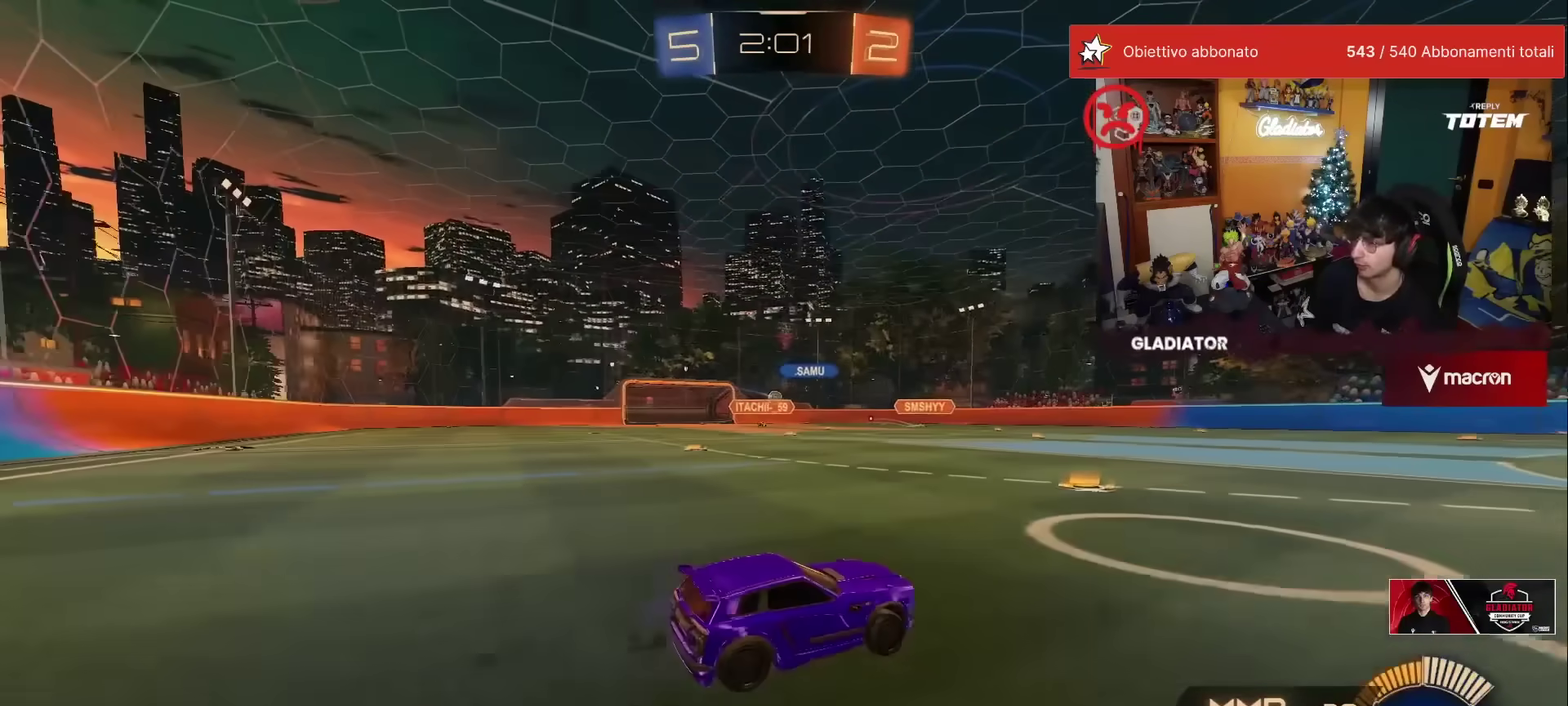
{"buttons": ["R2"], "left_stick": "center", "events": [[217, "left_stick", "up"], [333, "left_stick", "up-right"], [433, "left_stick", "center"]]}
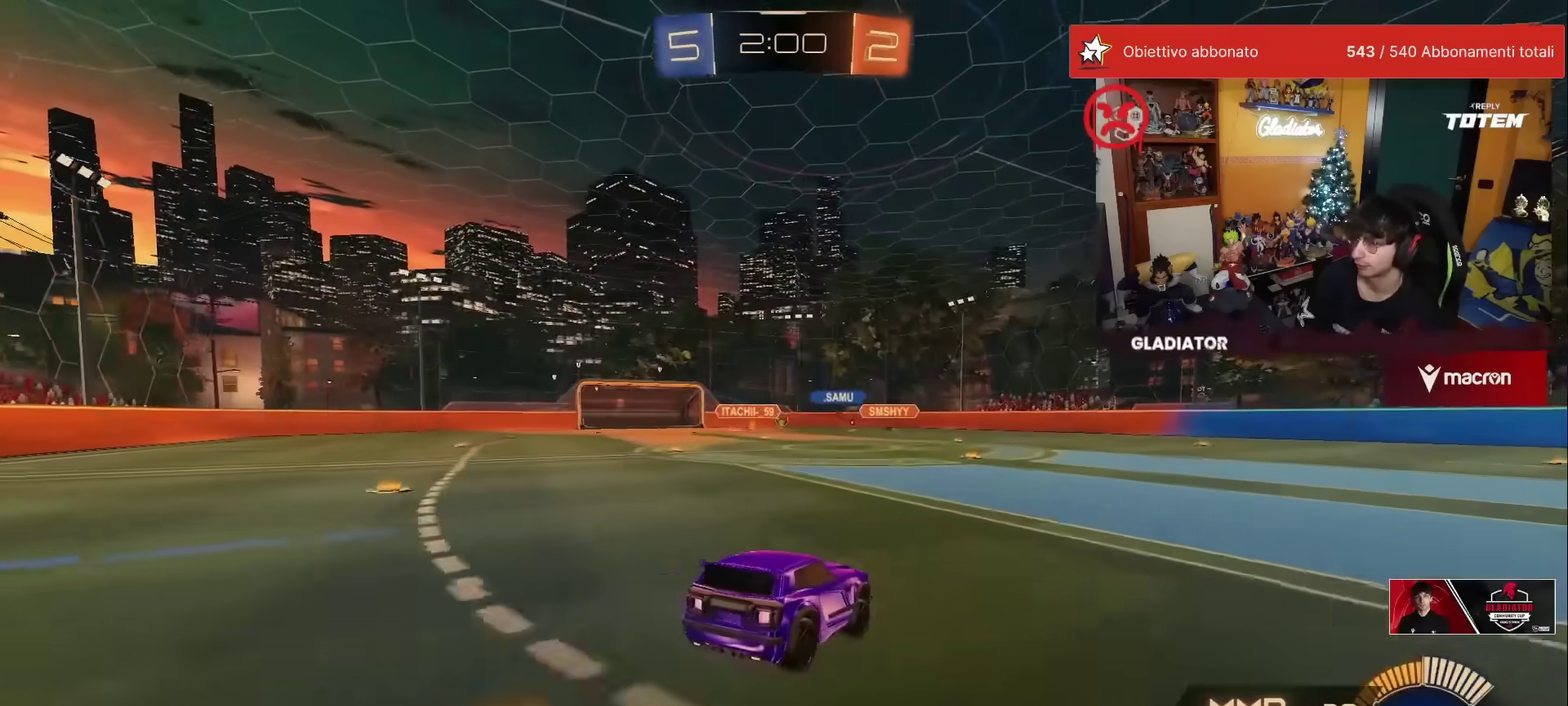
{"buttons": ["R2"], "left_stick": "center", "events": [[67, "left_stick", "down-right"], [367, "left_stick", "center"]]}
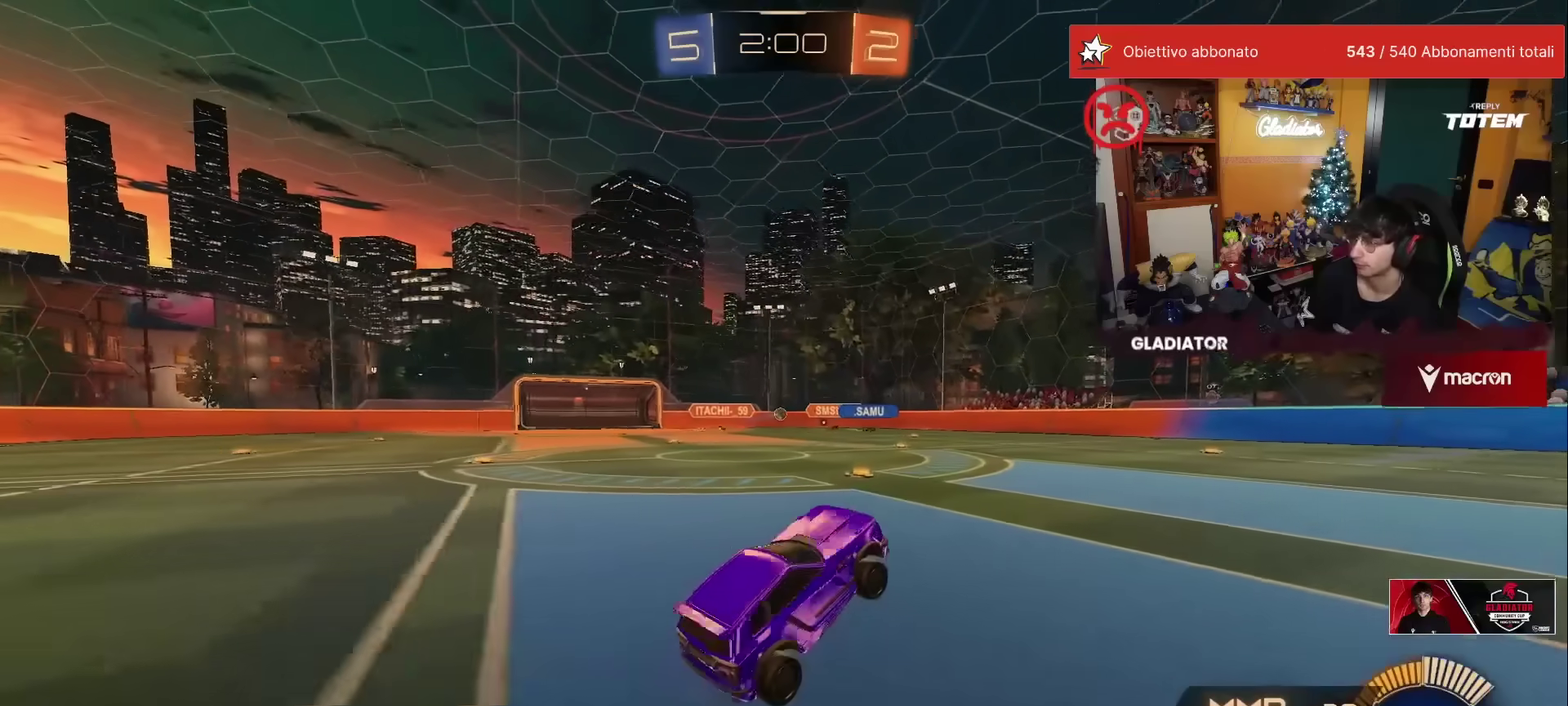
{"buttons": ["R2"], "left_stick": "up", "events": [[117, "left_stick", "up"], [200, "A", "down"], [300, "A", "up"]]}
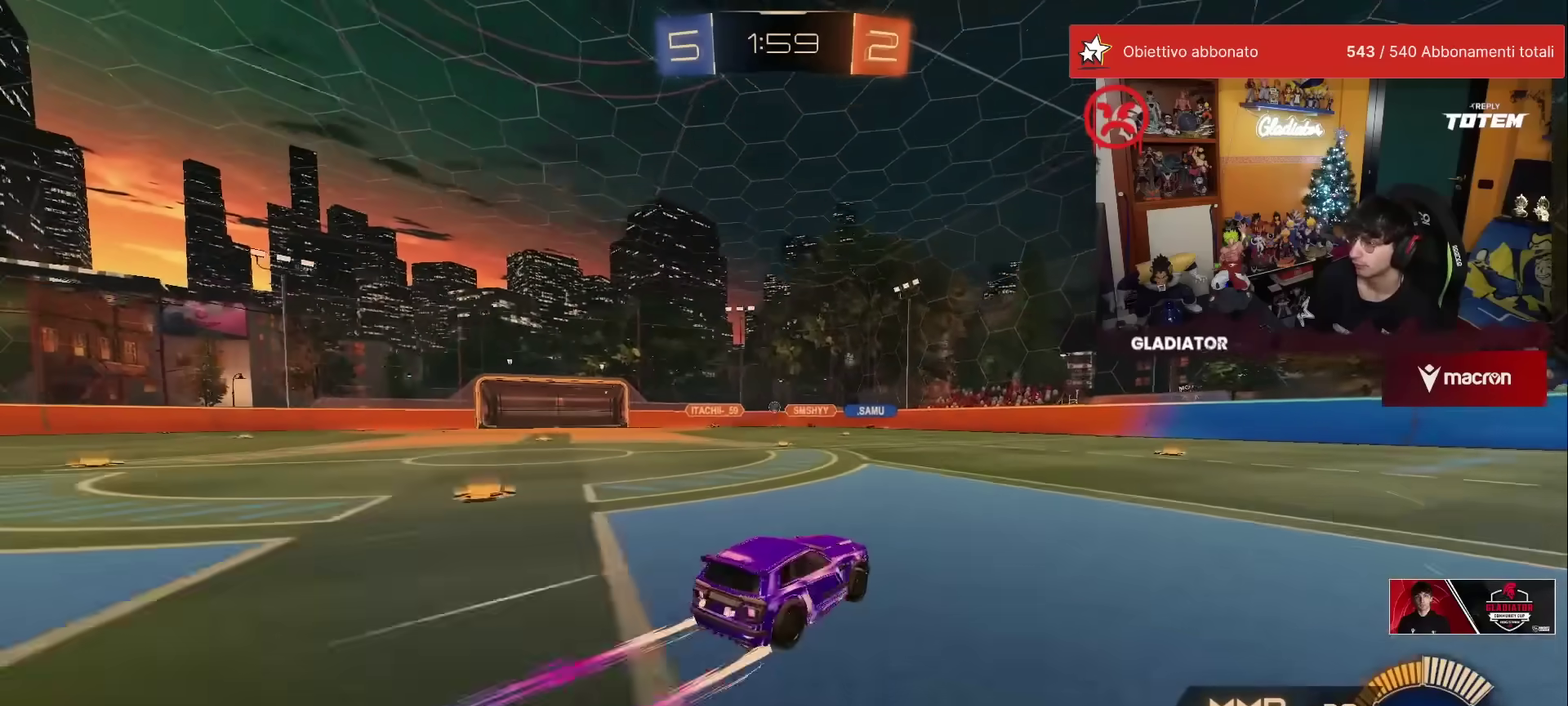
{"buttons": ["R2"], "left_stick": "up-left", "events": [[167, "left_stick", "up-right"], [300, "left_stick", "up"], [400, "left_stick", "up-left"]]}
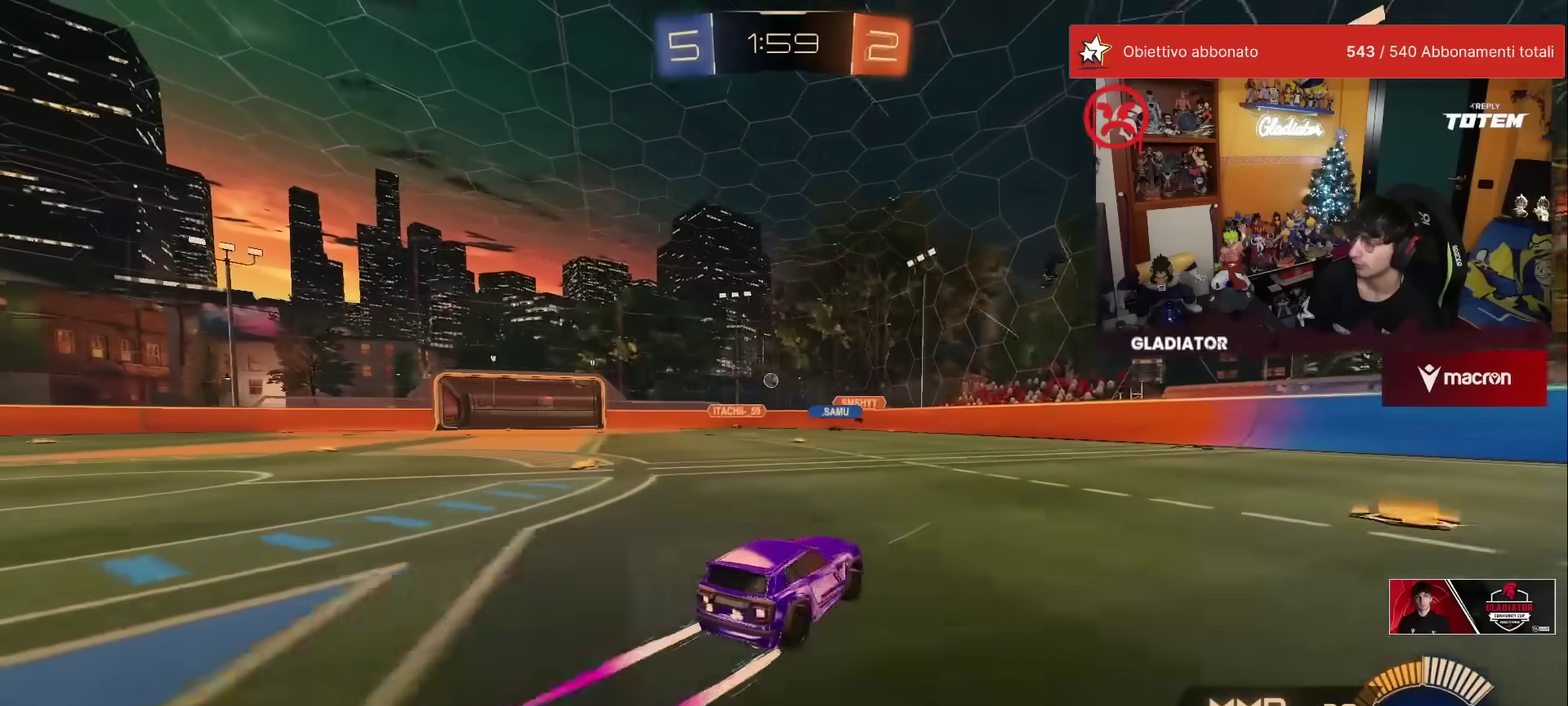
{"buttons": ["L2"], "left_stick": "up", "events": [[117, "left_stick", "up"], [150, "L2", "down"], [217, "R2", "up"], [300, "L2", "up"], [350, "R2", "down"], [400, "L2", "down"], [433, "R2", "up"]]}
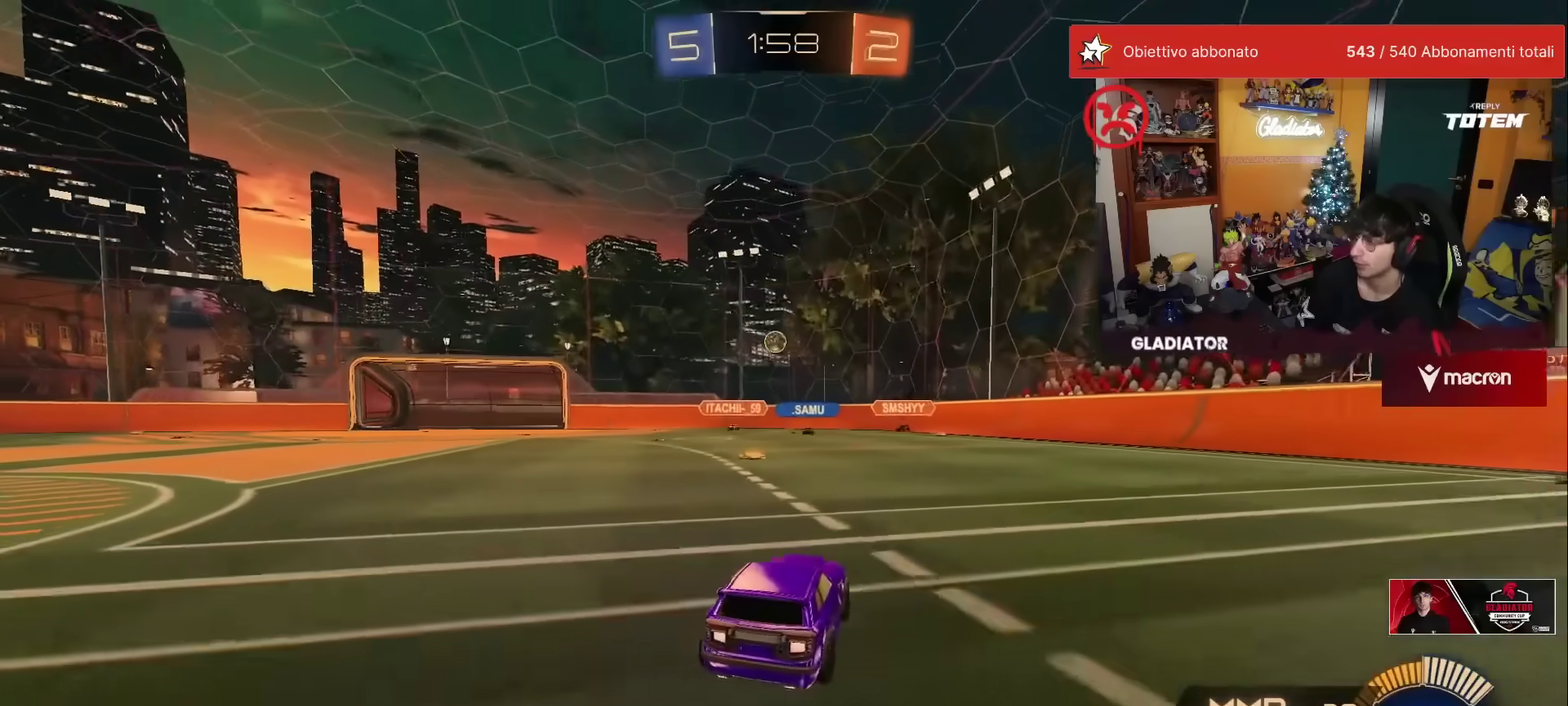
{"buttons": ["R2"], "left_stick": "up", "events": [[217, "L2", "up"], [217, "R2", "down"]]}
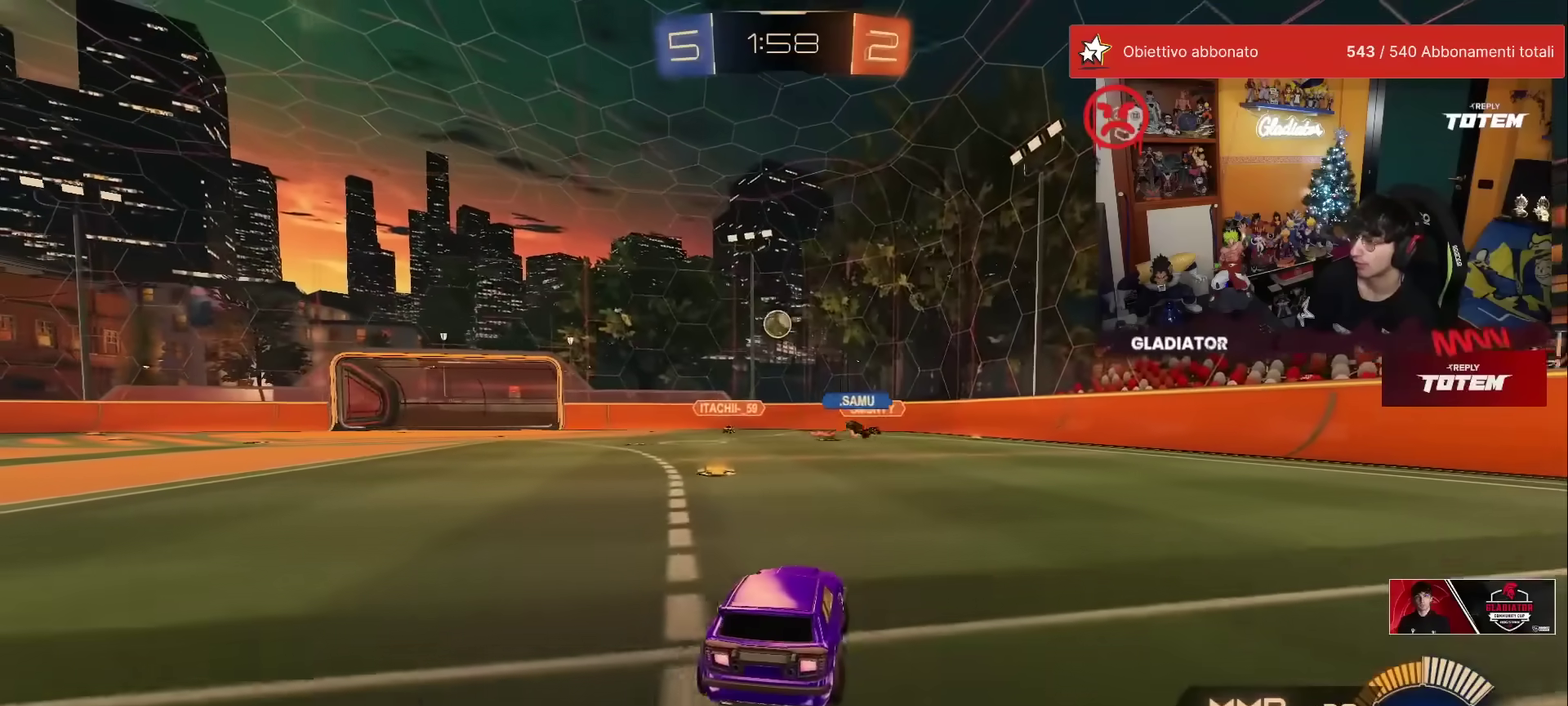
{"buttons": ["R2"], "left_stick": "center", "events": [[17, "R2", "up"], [117, "R2", "down"], [300, "left_stick", "up-right"], [367, "left_stick", "up"], [483, "left_stick", "center"]]}
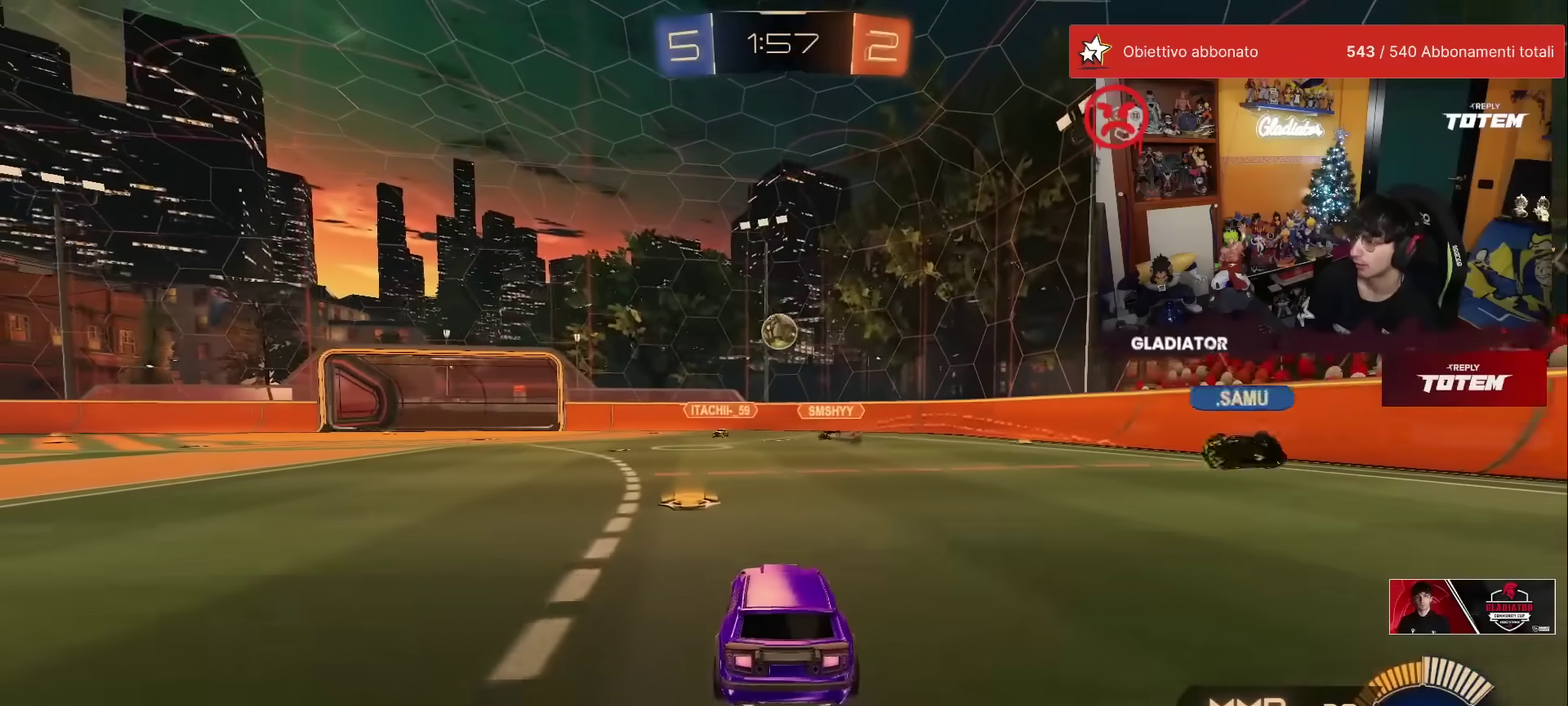
{"buttons": ["A", "X", "R1", "R2"], "left_stick": "down", "events": [[67, "R1", "down"], [483, "A", "down"], [483, "X", "down"], [483, "left_stick", "down"]]}